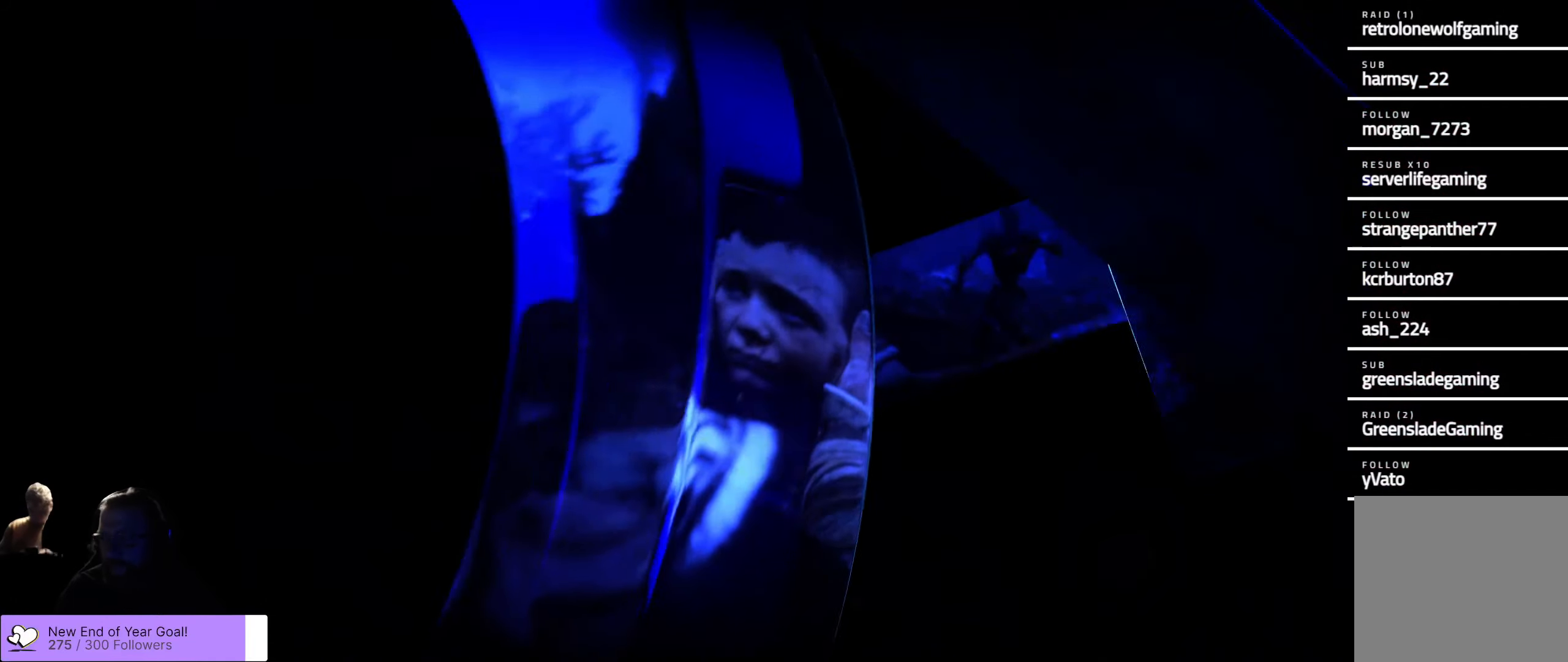
Gameplay with a controller (Xbox layout); each line is a JSON object with the inputs held at the frame after it. "events" lists button and stick changes between this image and that frame as [ms after this image, input, new state], when the widget could be followed in between.
{"buttons": [], "left_stick": "center", "right_stick": "center", "events": [[17, "DPAD_DOWN", "up"], [17, "DPAD_LEFT", "up"]]}
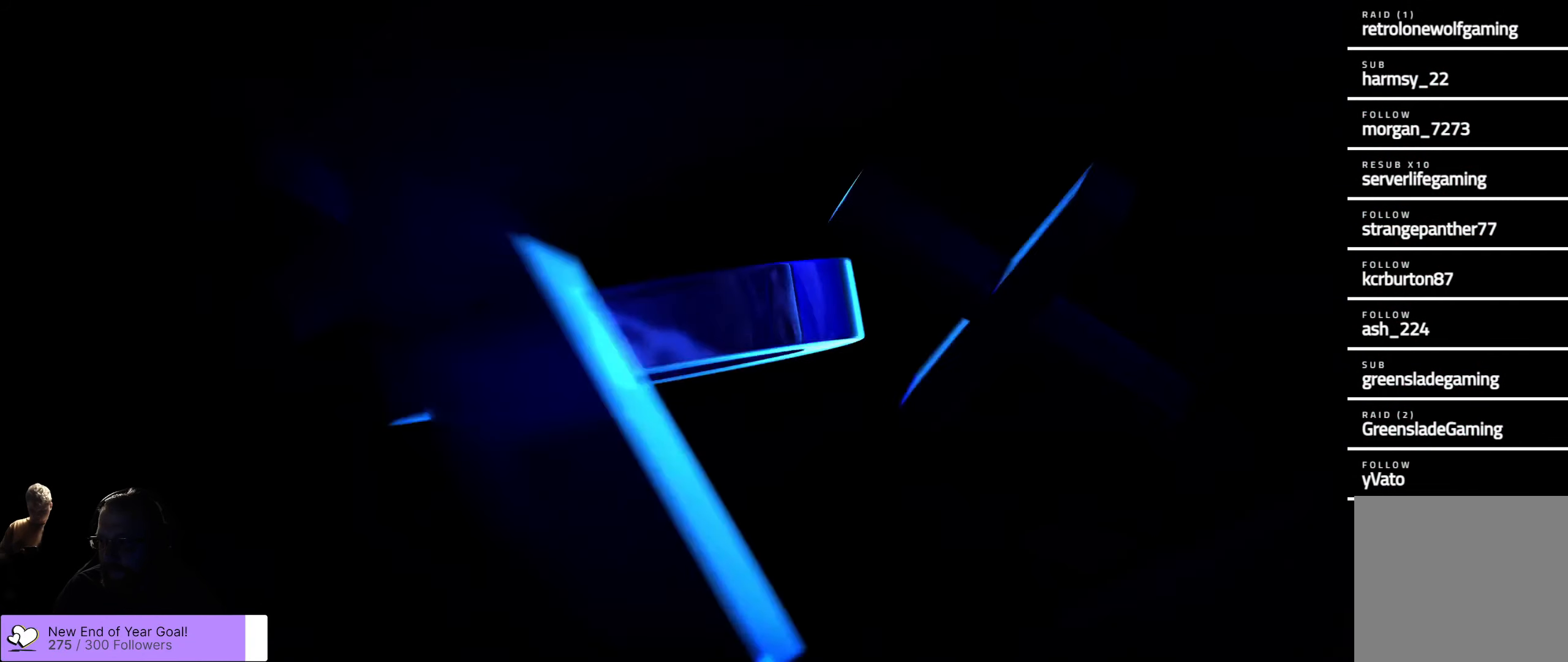
{"buttons": [], "left_stick": "center", "right_stick": "center", "events": []}
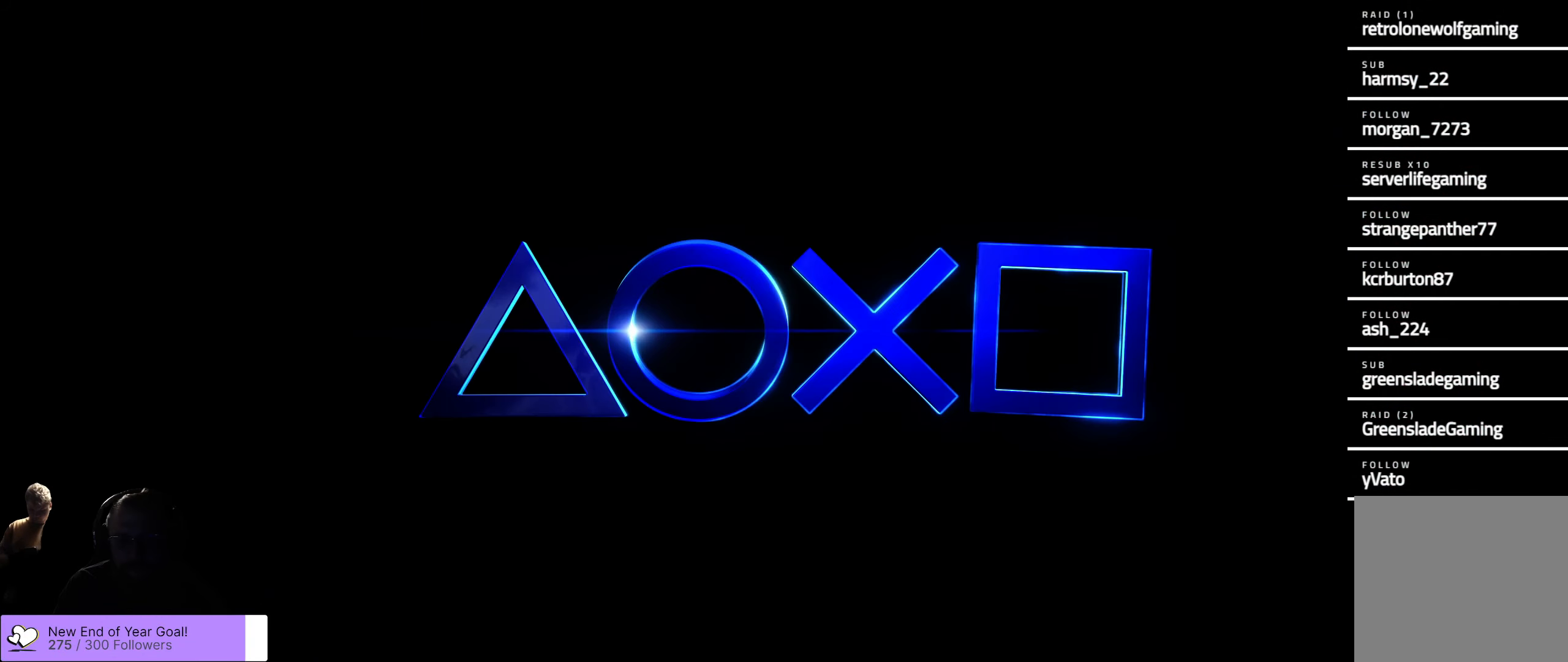
{"buttons": [], "left_stick": "center", "right_stick": "center", "events": [[217, "A", "down"], [400, "A", "up"]]}
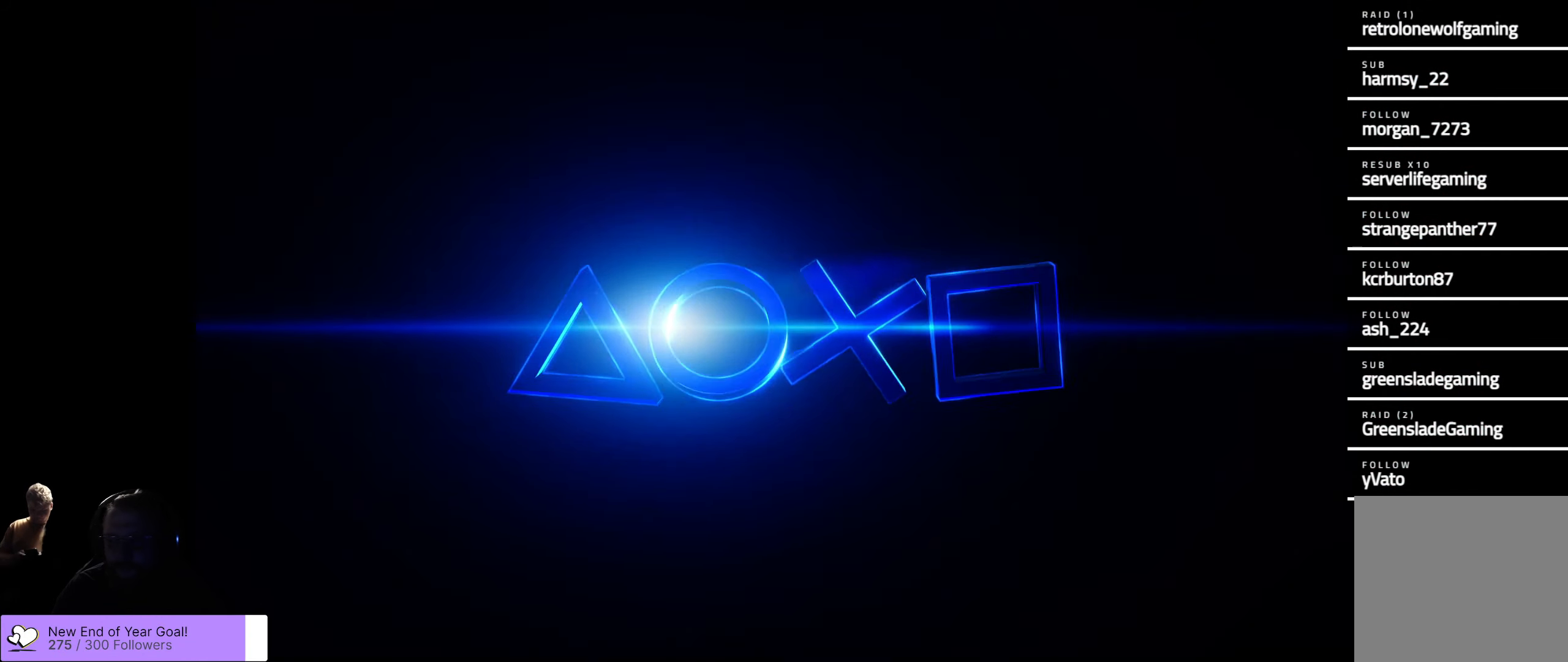
{"buttons": [], "left_stick": "center", "right_stick": "center", "events": []}
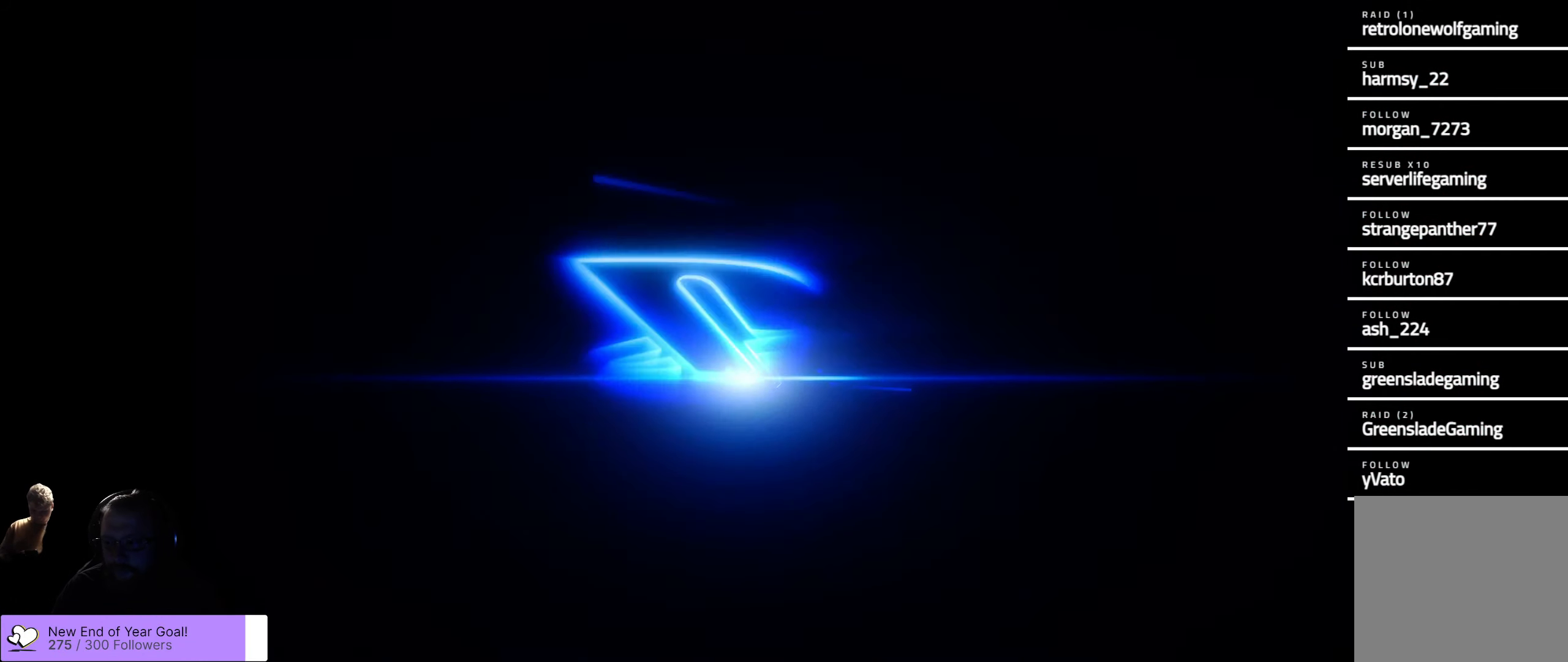
{"buttons": [], "left_stick": "center", "right_stick": "center", "events": [[84, "A", "down"], [234, "A", "up"], [317, "A", "down"], [450, "A", "up"]]}
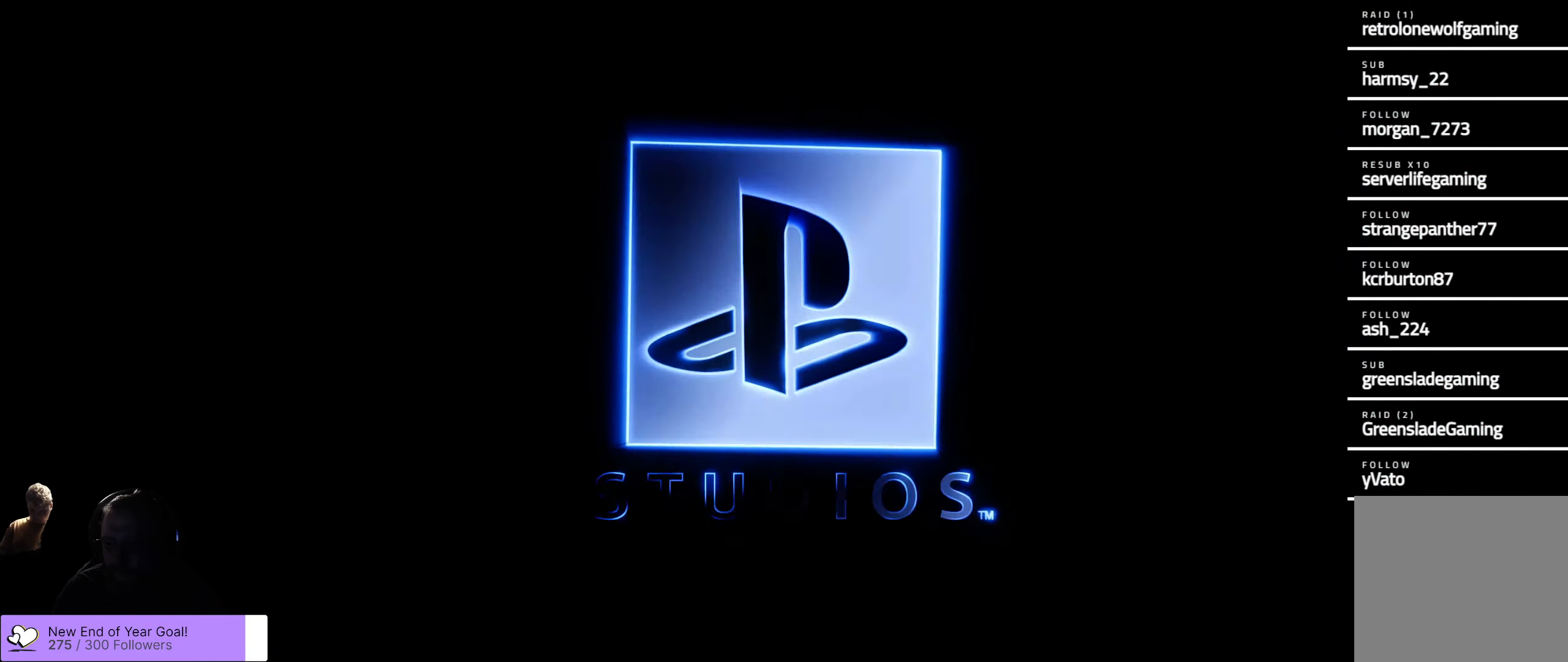
{"buttons": [], "left_stick": "center", "right_stick": "center", "events": [[84, "A", "down"], [217, "A", "up"]]}
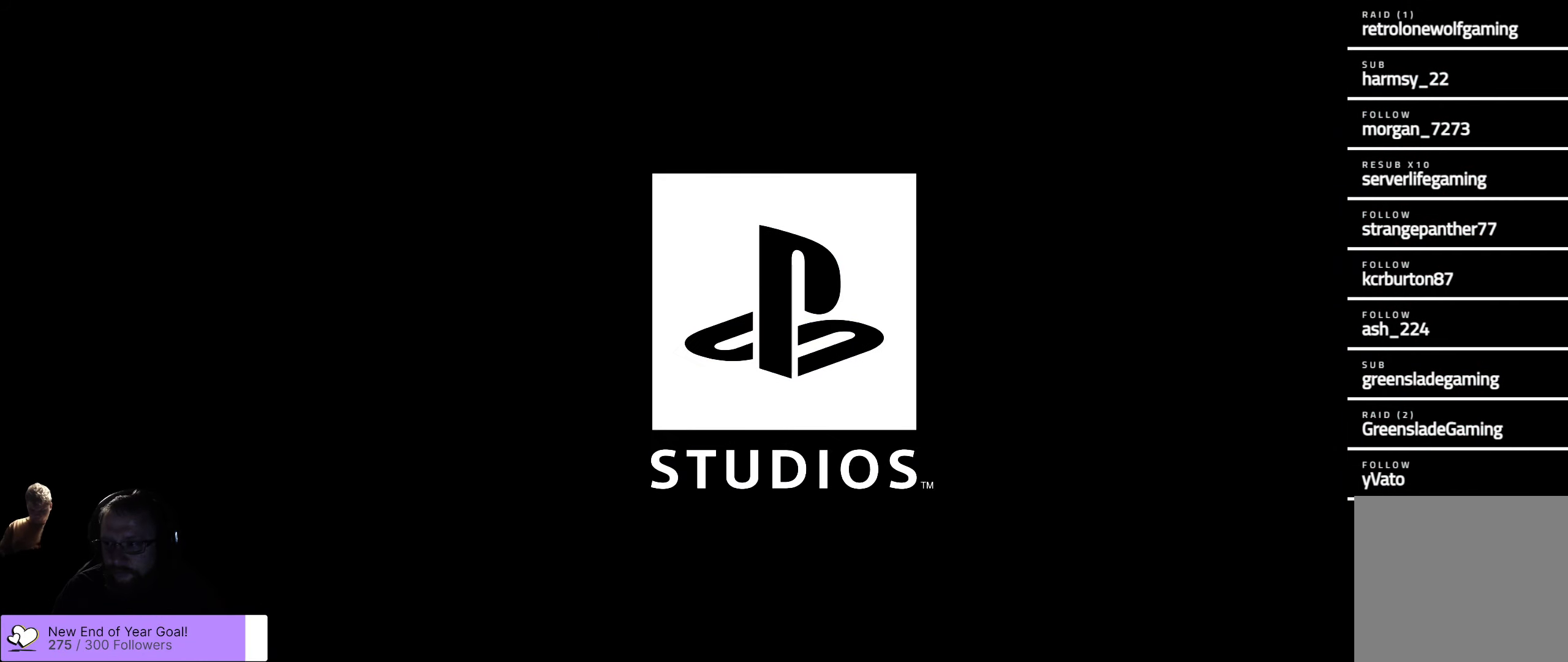
{"buttons": [], "left_stick": "center", "right_stick": "center", "events": [[316, "A", "down"], [433, "A", "up"]]}
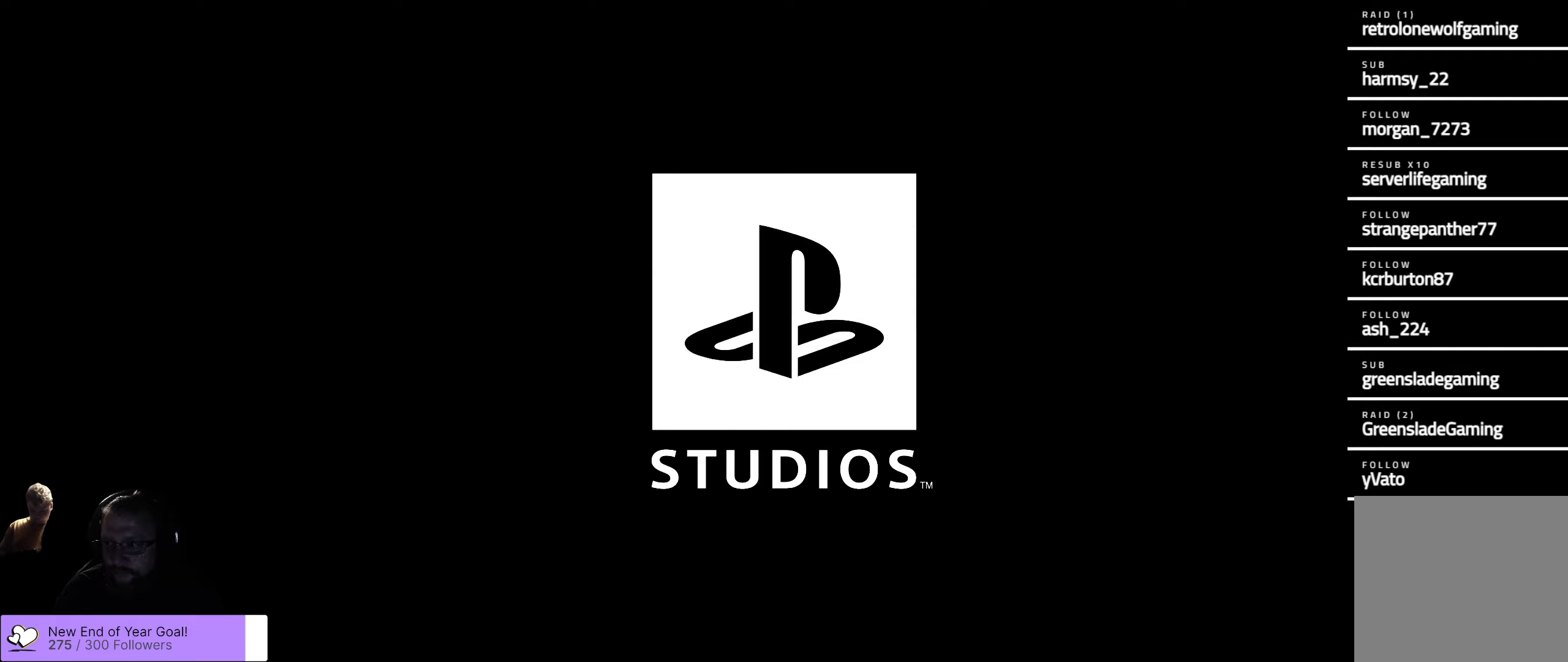
{"buttons": [], "left_stick": "center", "right_stick": "center", "events": []}
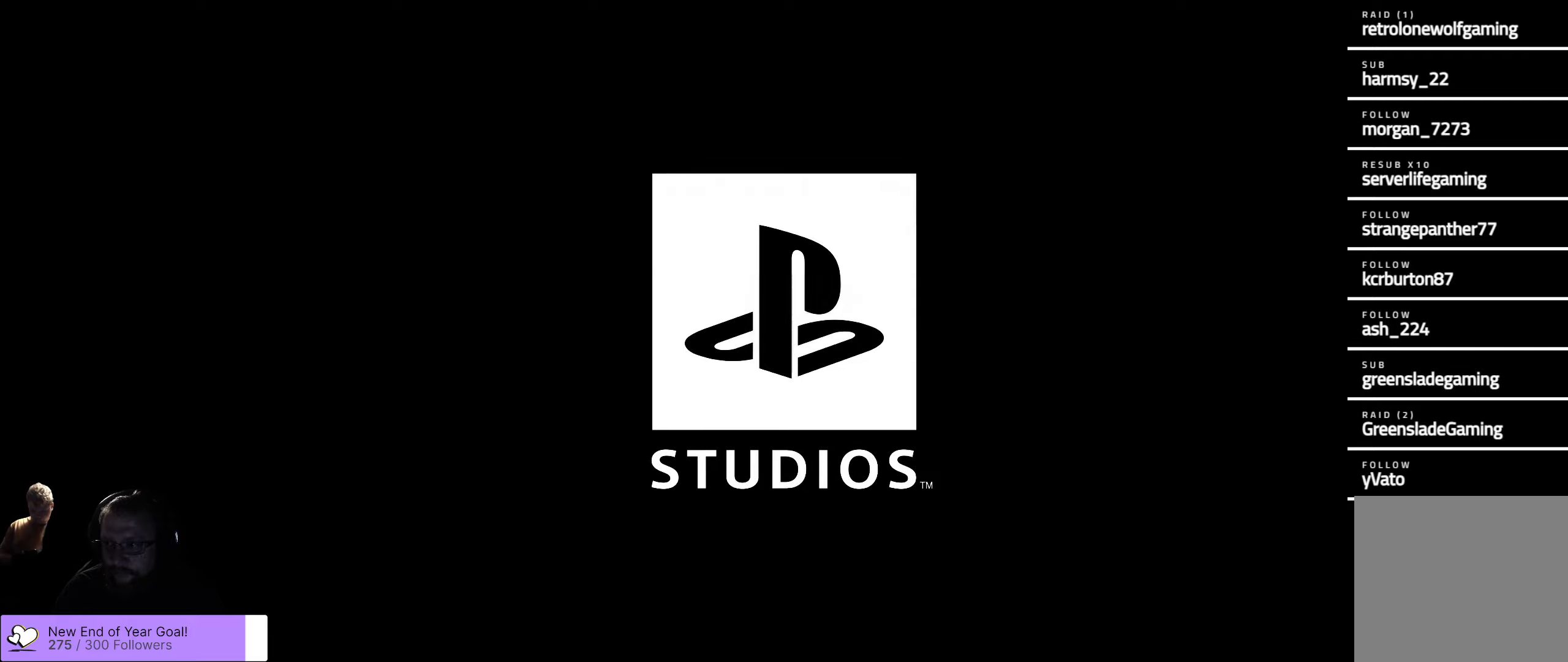
{"buttons": [], "left_stick": "center", "right_stick": "center", "events": [[233, "A", "down"], [383, "A", "up"]]}
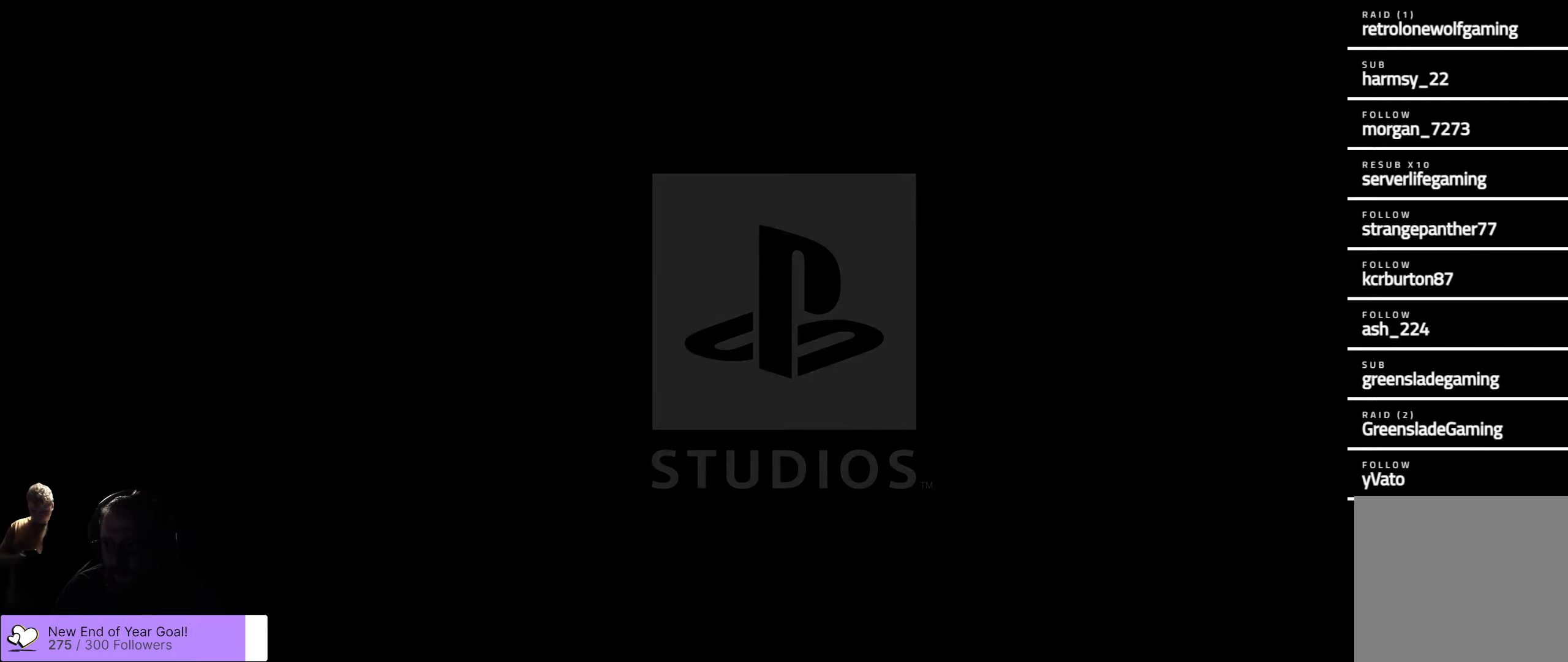
{"buttons": [], "left_stick": "center", "right_stick": "center", "events": []}
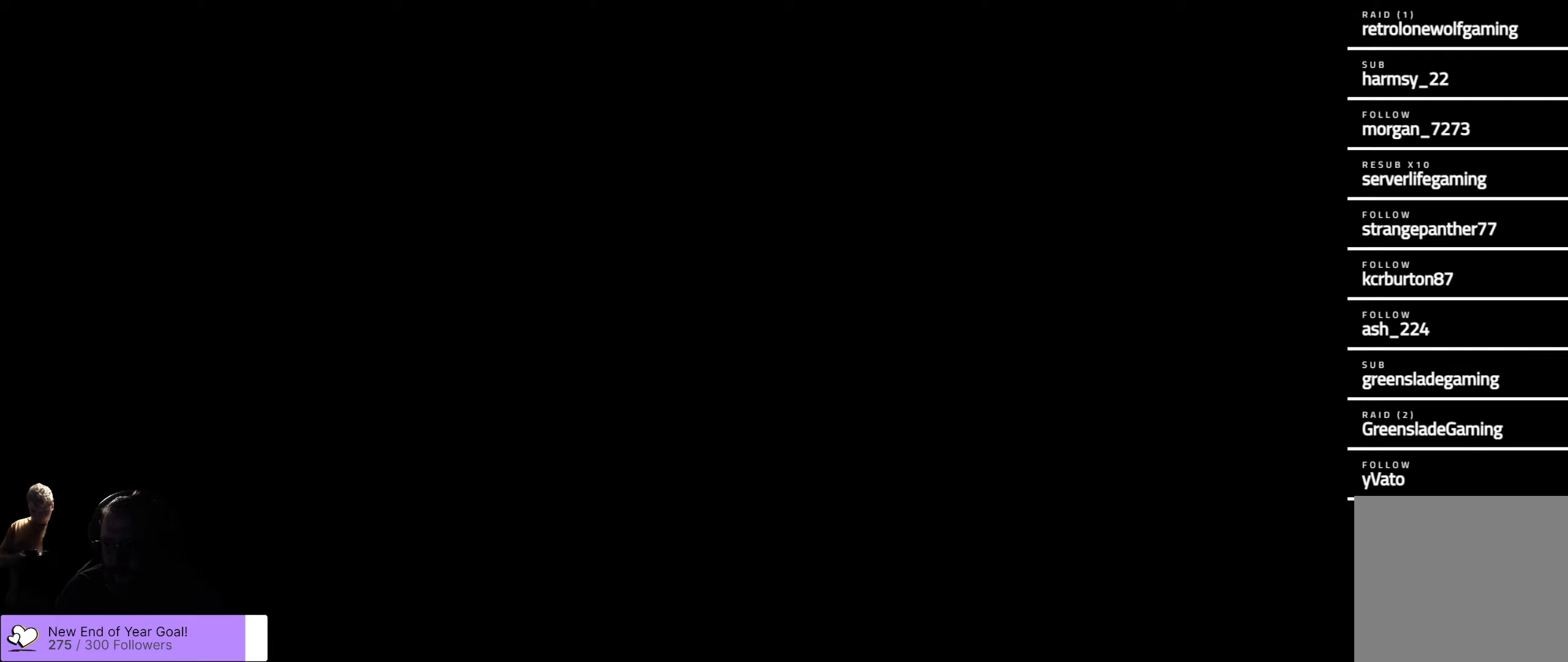
{"buttons": [], "left_stick": "center", "right_stick": "center", "events": []}
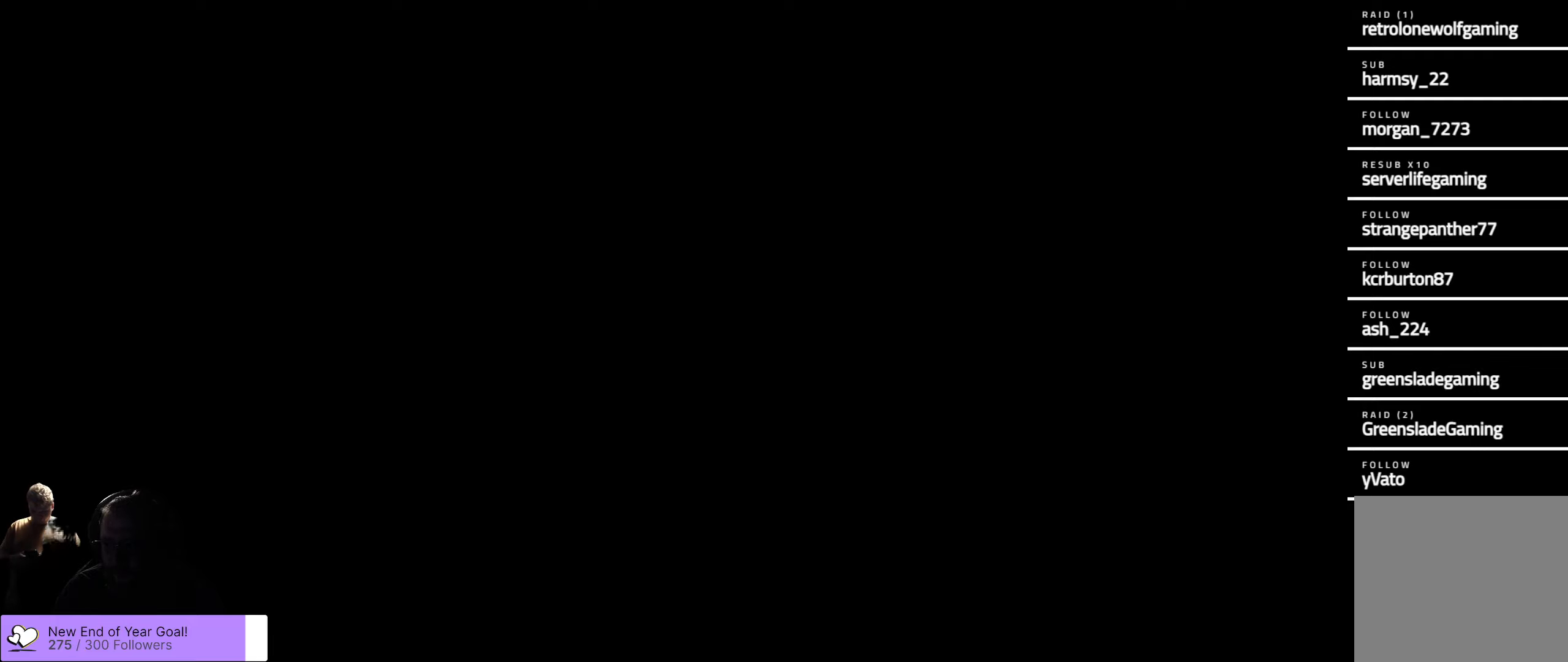
{"buttons": [], "left_stick": "center", "right_stick": "center", "events": []}
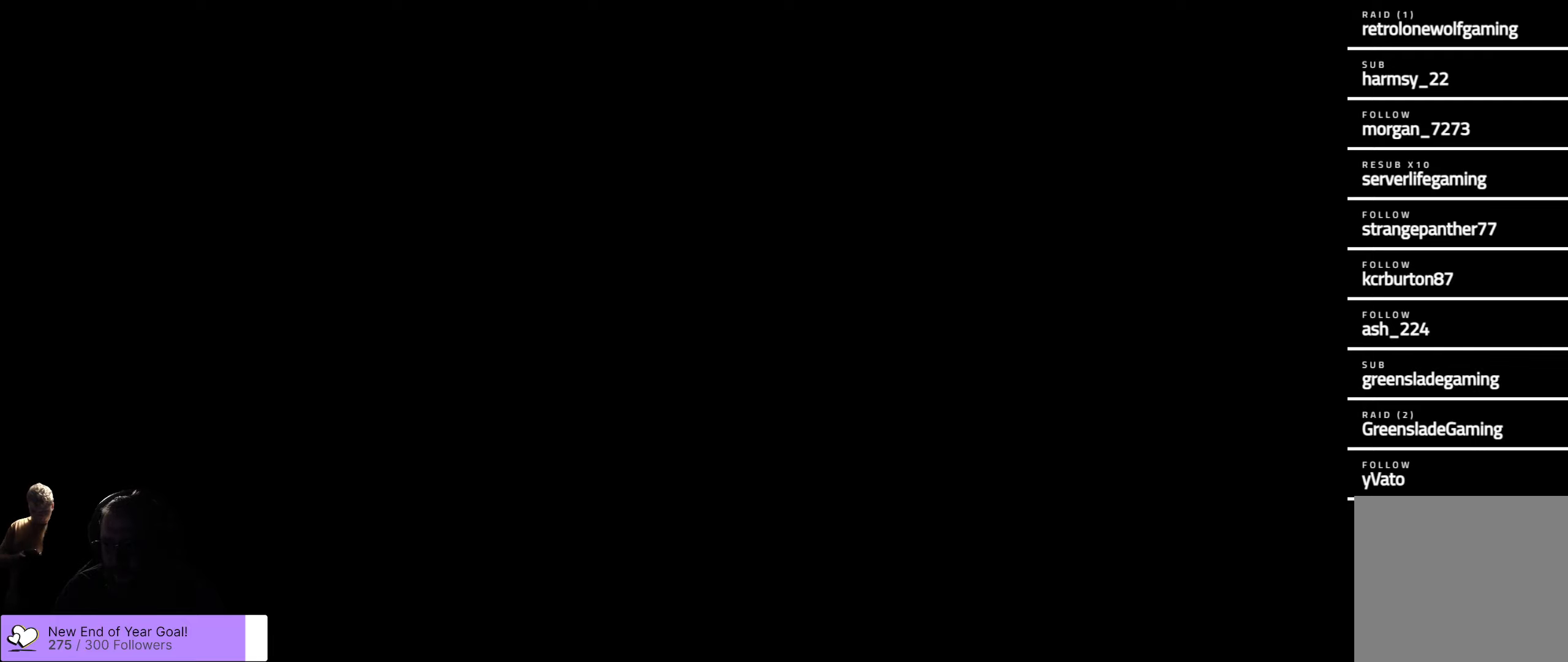
{"buttons": [], "left_stick": "center", "right_stick": "center", "events": [[183, "A", "down"], [350, "A", "up"]]}
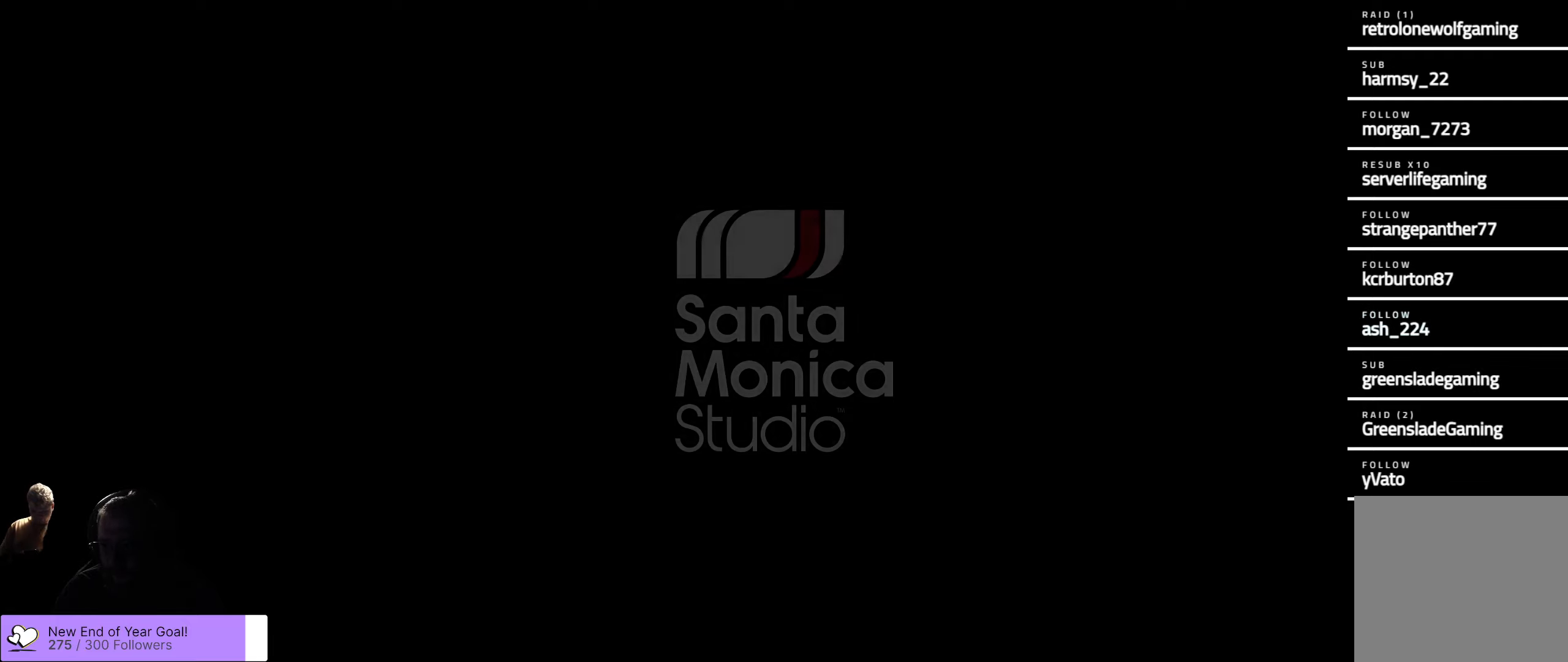
{"buttons": [], "left_stick": "center", "right_stick": "center", "events": []}
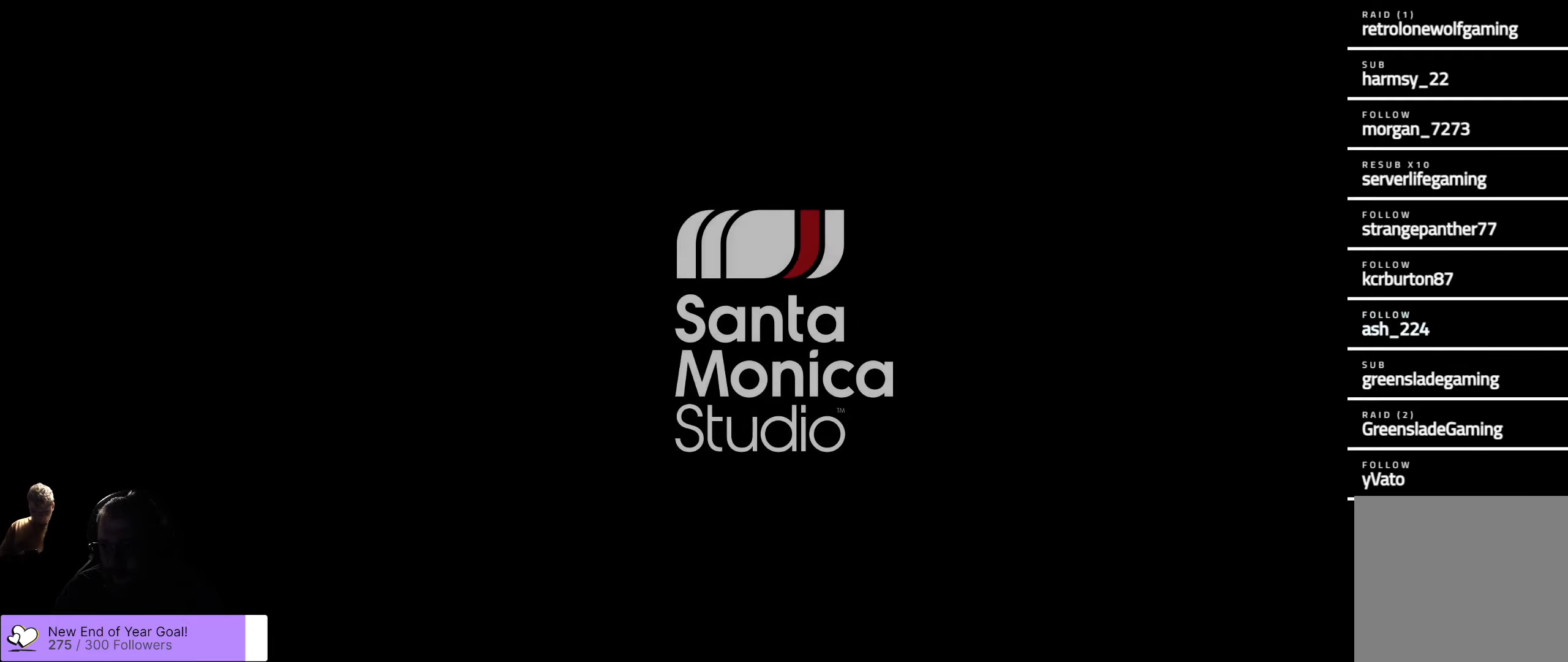
{"buttons": [], "left_stick": "center", "right_stick": "center", "events": [[133, "A", "down"], [200, "A", "up"]]}
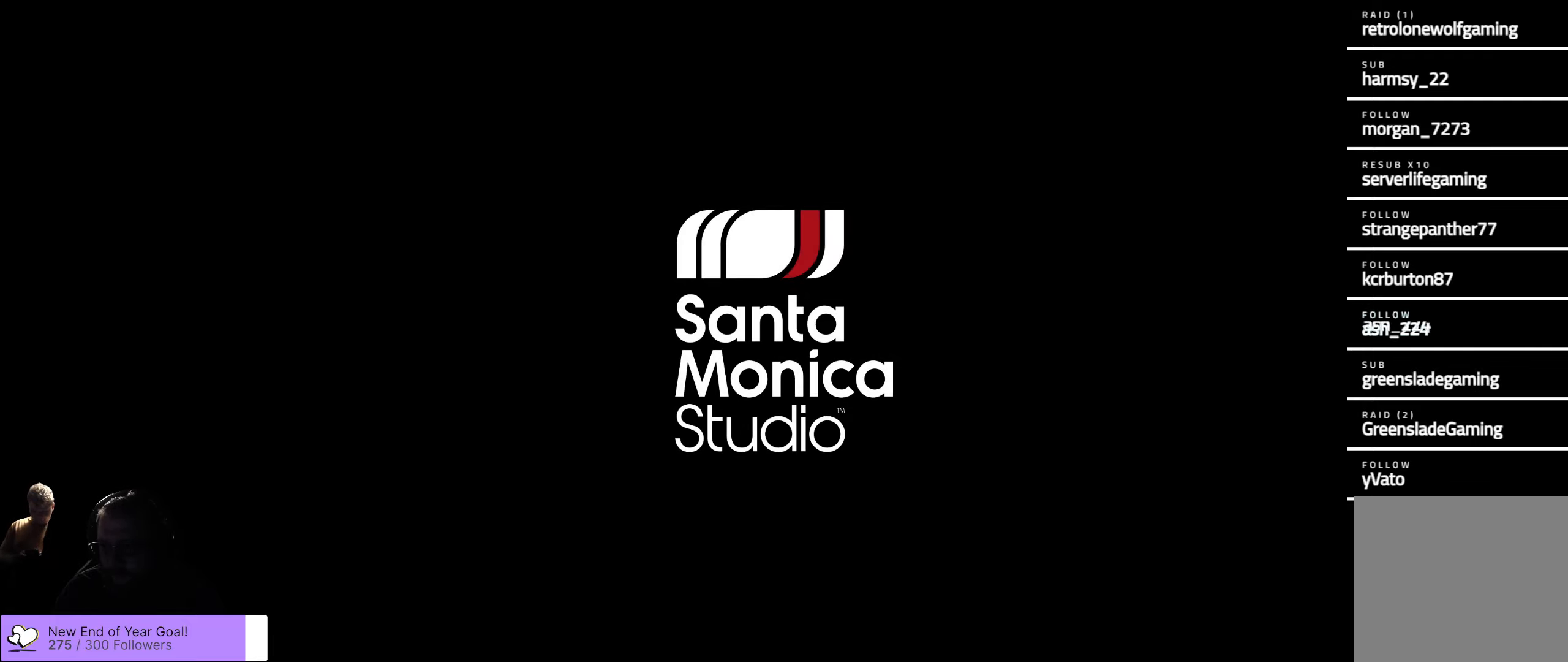
{"buttons": [], "left_stick": "center", "right_stick": "center", "events": []}
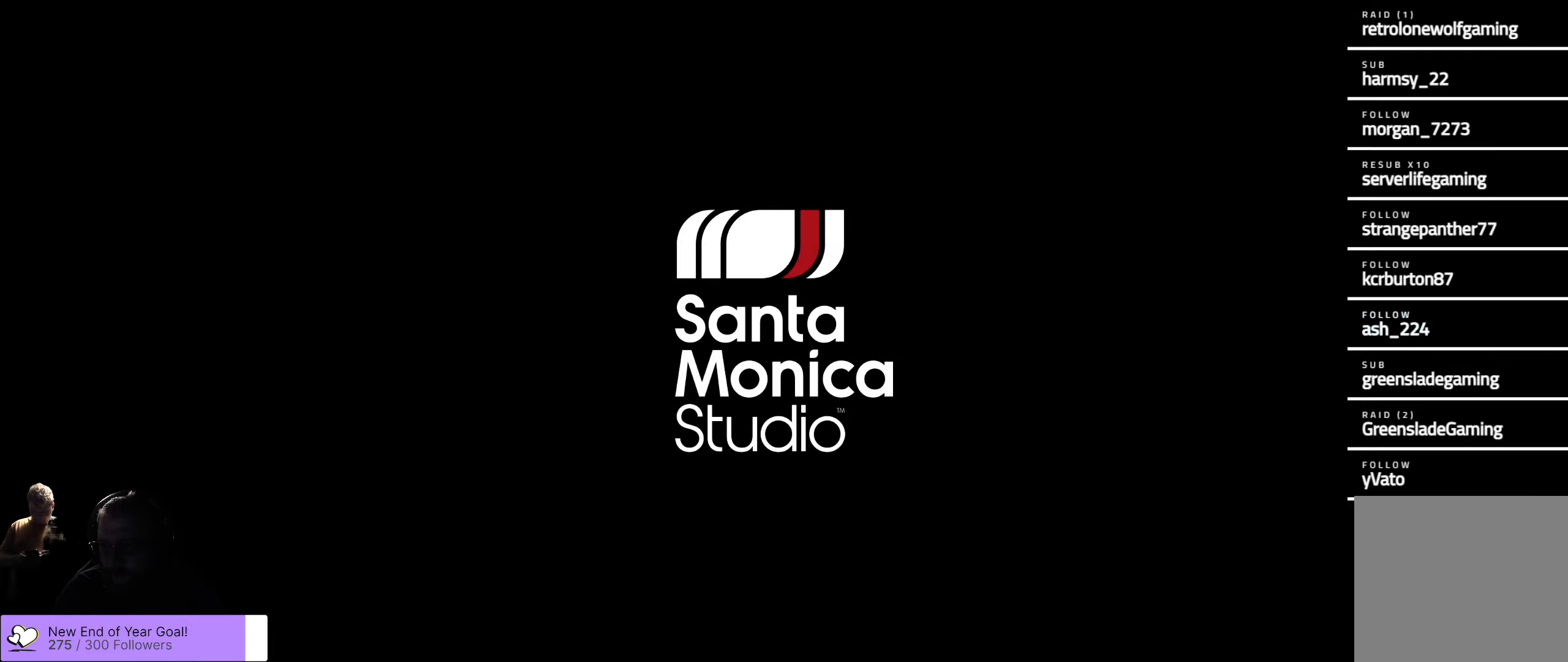
{"buttons": [], "left_stick": "center", "right_stick": "center", "events": [[166, "A", "down"], [300, "A", "up"]]}
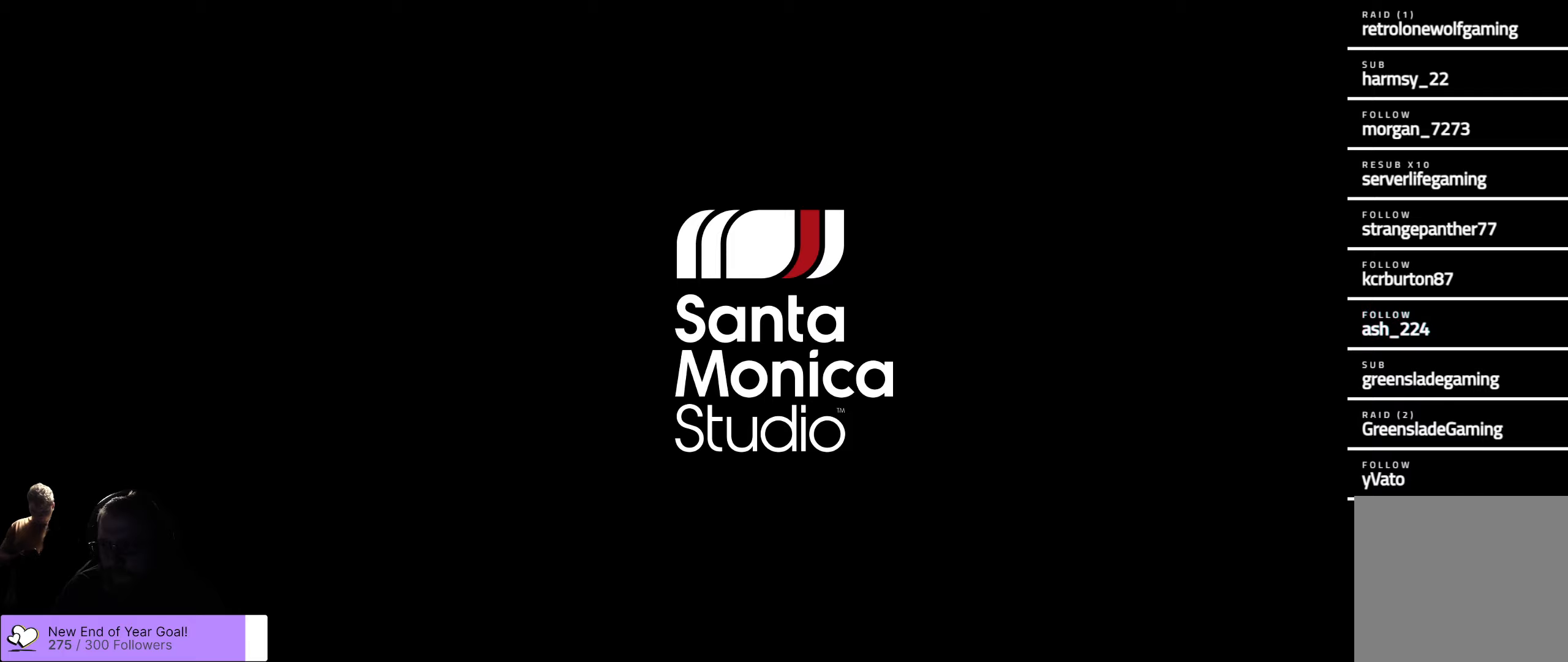
{"buttons": ["A"], "left_stick": "center", "right_stick": "center", "events": [[383, "A", "down"]]}
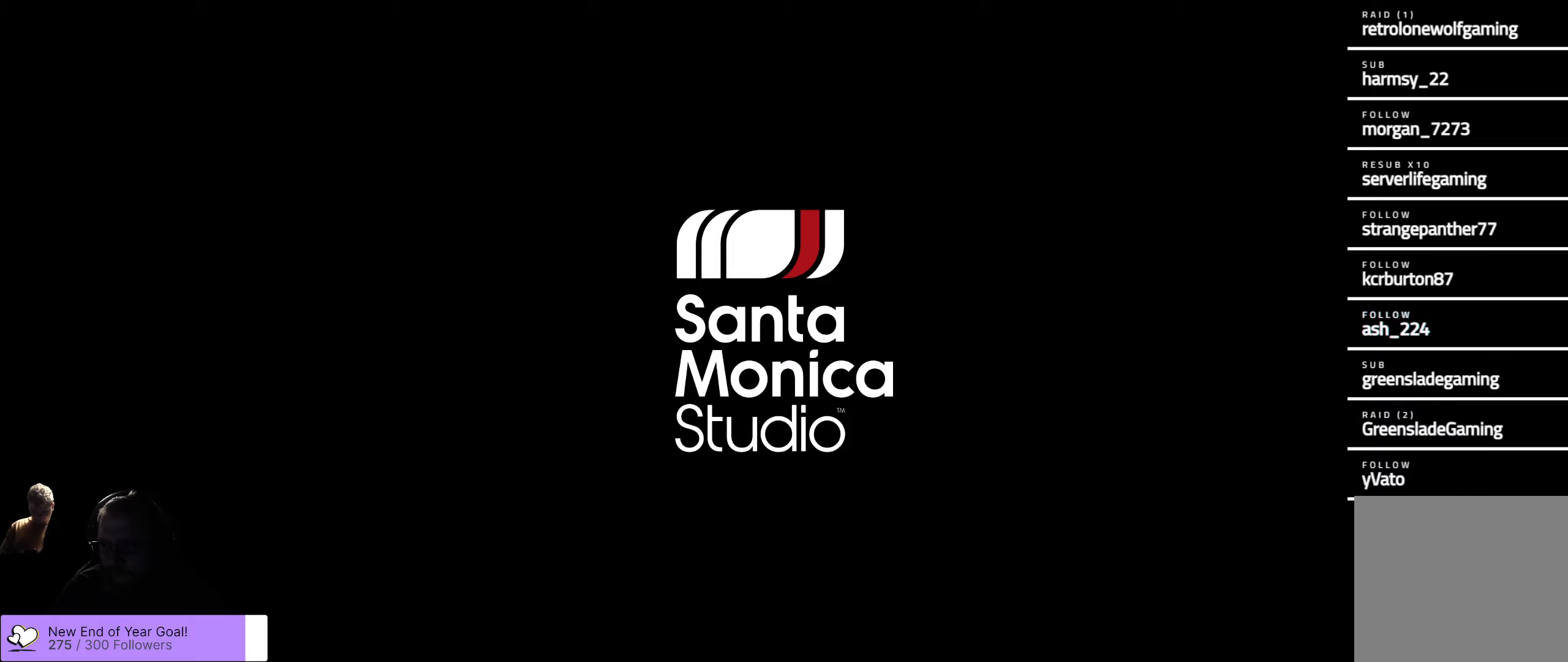
{"buttons": [], "left_stick": "center", "right_stick": "center", "events": [[33, "A", "up"]]}